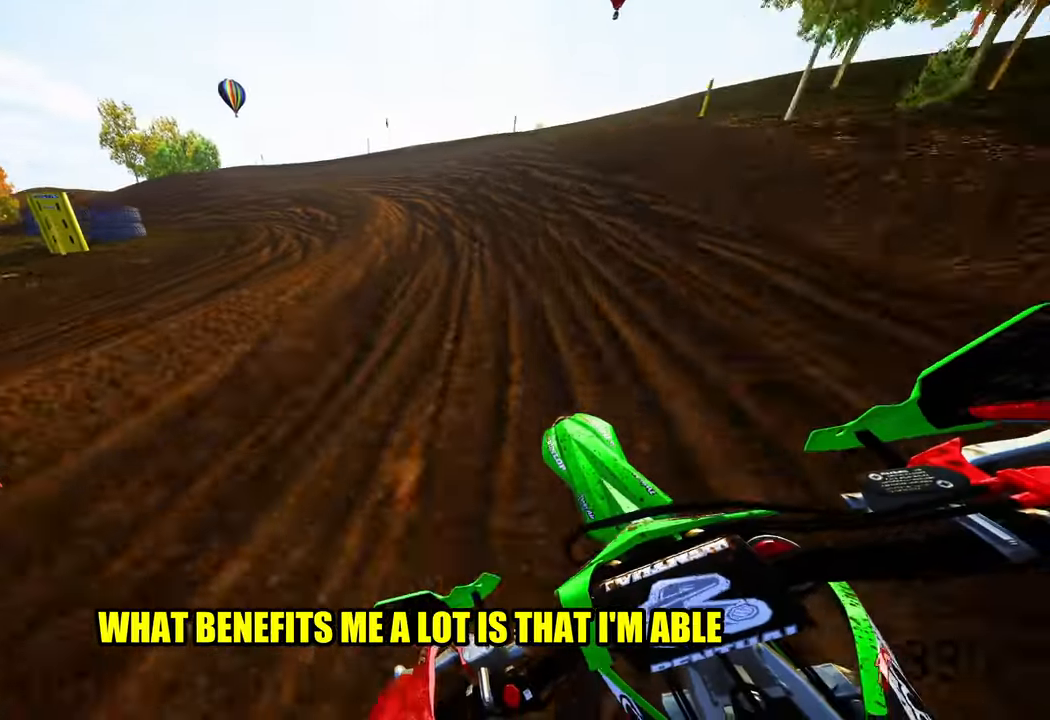
Gameplay with a controller (PlayStation layout); each line is a JSON object with the inputs held at the frame after it. "events" lists button and stick changes between this image and that frame as [ms after this image, input, new state], when the widget could be followed in between. Not read: HOME.
{"buttons": [], "left_stick": "up-left", "right_stick": "center", "events": []}
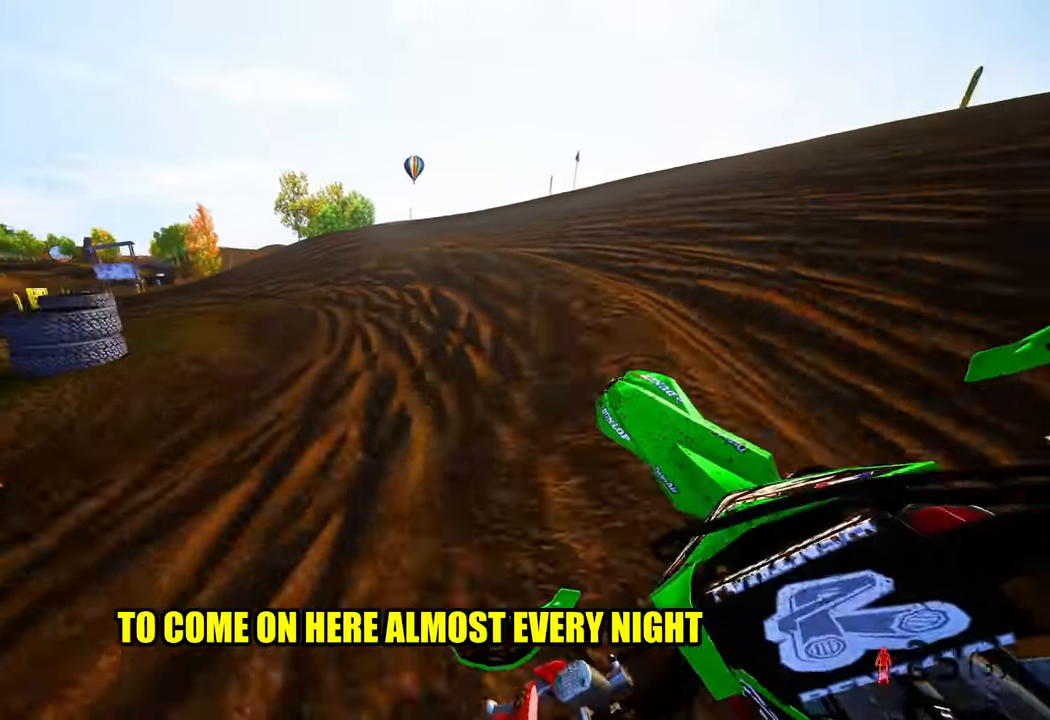
{"buttons": ["R2"], "left_stick": "left", "right_stick": "up-right", "events": [[234, "R2", "down"], [284, "R3", "down"], [334, "left_stick", "left"], [384, "R3", "up"], [417, "right_stick", "up-right"]]}
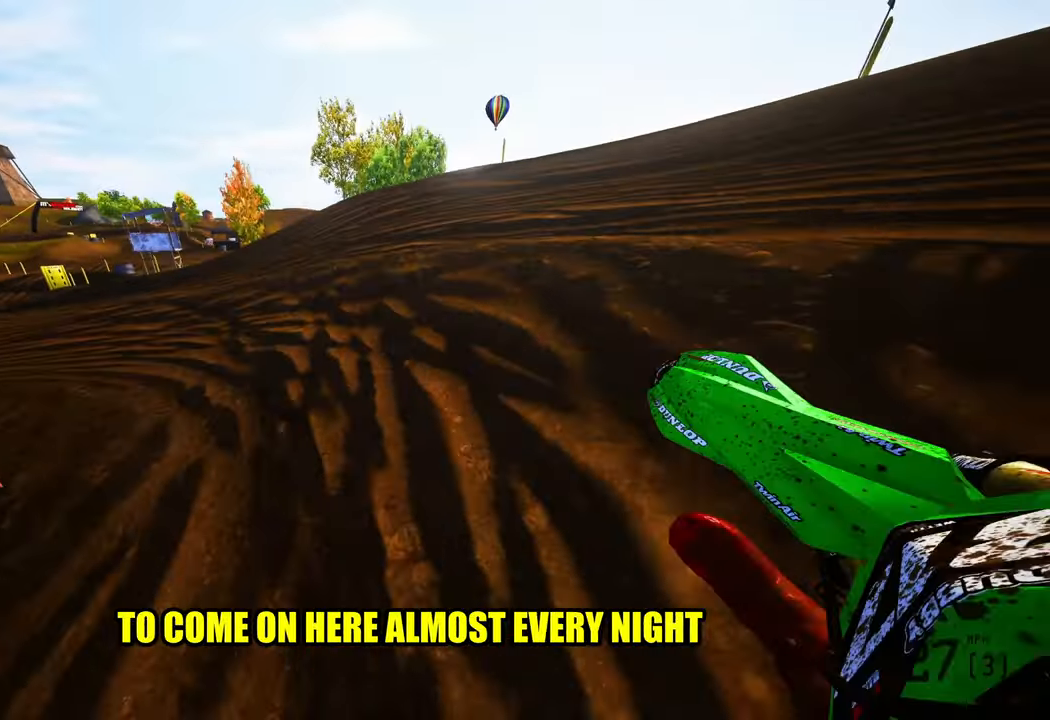
{"buttons": ["R2"], "left_stick": "up", "right_stick": "up-right", "events": [[484, "left_stick", "up"]]}
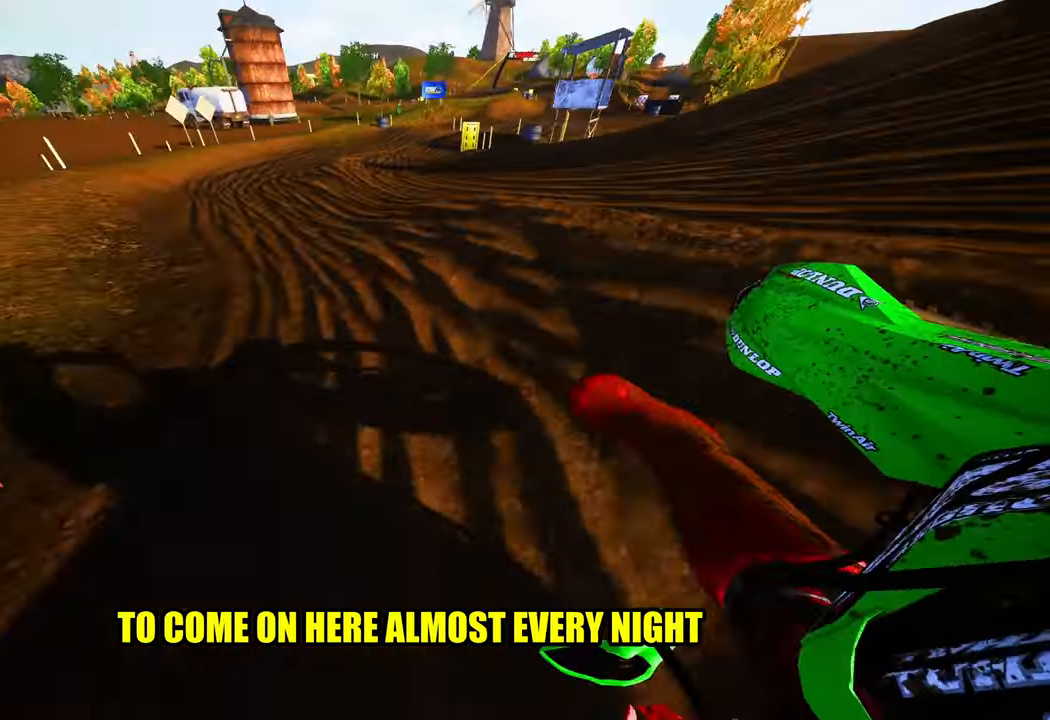
{"buttons": [], "left_stick": "up-right", "right_stick": "left", "events": [[17, "left_stick", "up-right"], [267, "right_stick", "up-left"], [317, "right_stick", "left"], [350, "R2", "up"]]}
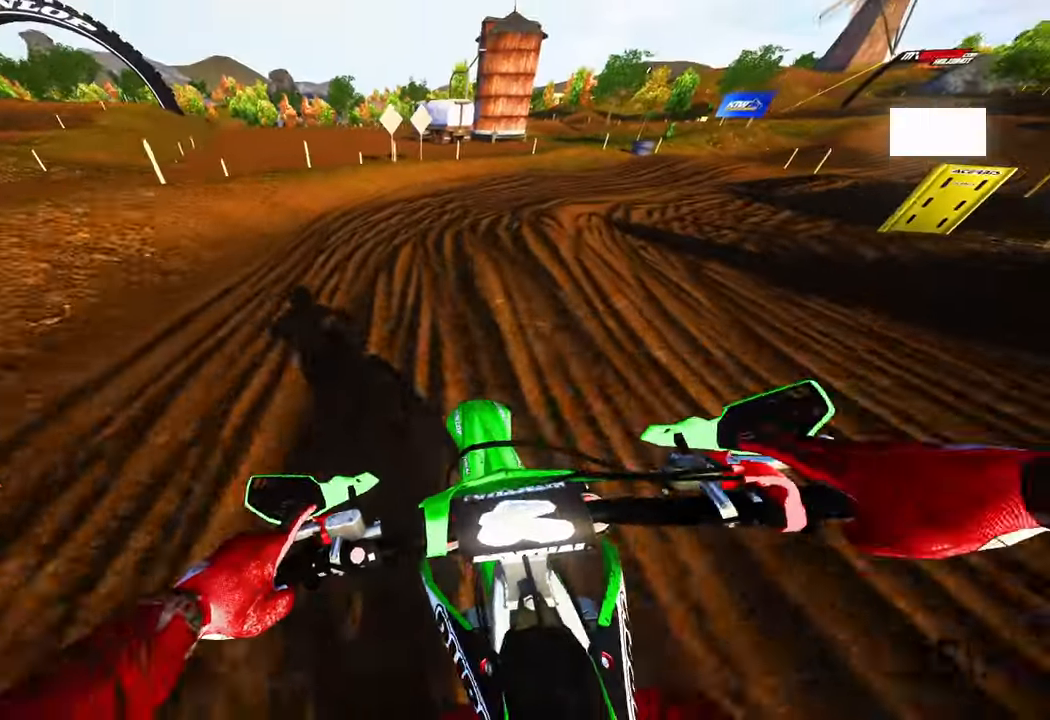
{"buttons": ["R2"], "left_stick": "up-right", "right_stick": "left", "events": [[367, "R2", "down"]]}
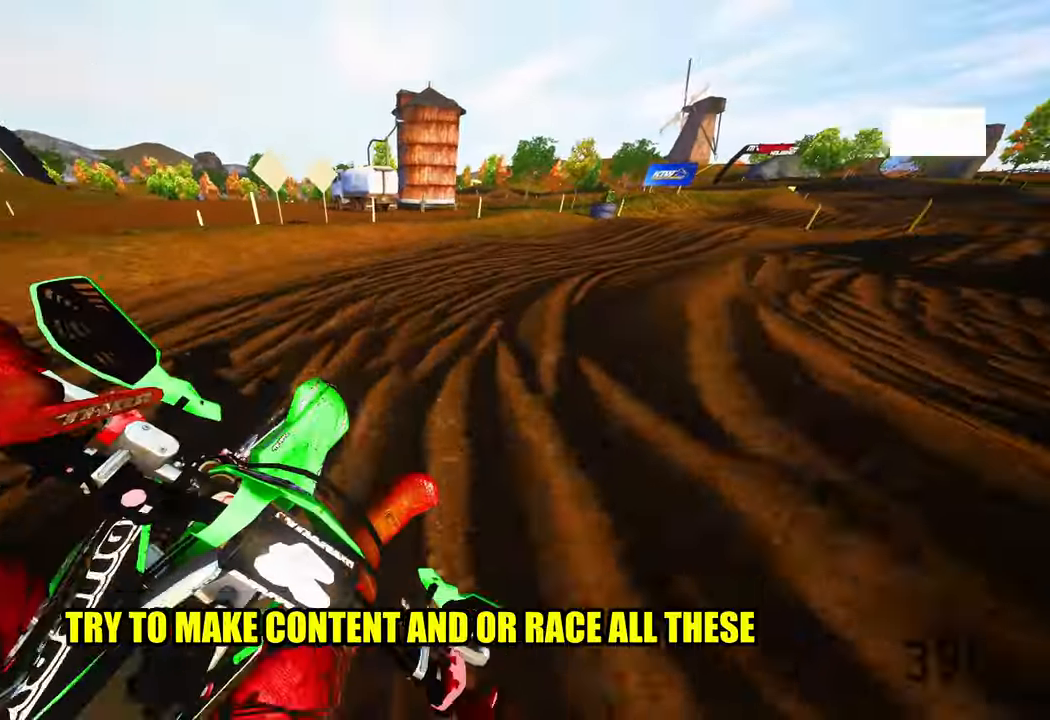
{"buttons": ["R2"], "left_stick": "up-right", "right_stick": "left", "events": []}
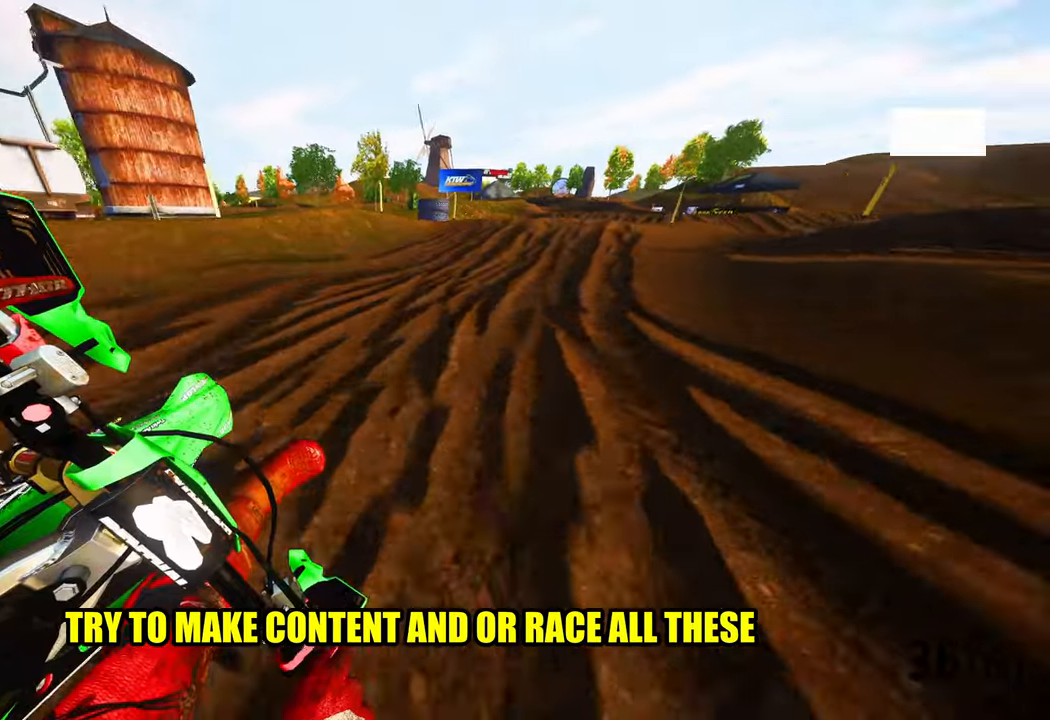
{"buttons": ["R2"], "left_stick": "up-right", "right_stick": "up", "events": [[83, "left_stick", "up"], [100, "right_stick", "center"], [150, "R3", "down"], [250, "R3", "up"], [300, "left_stick", "up-right"], [400, "right_stick", "up"]]}
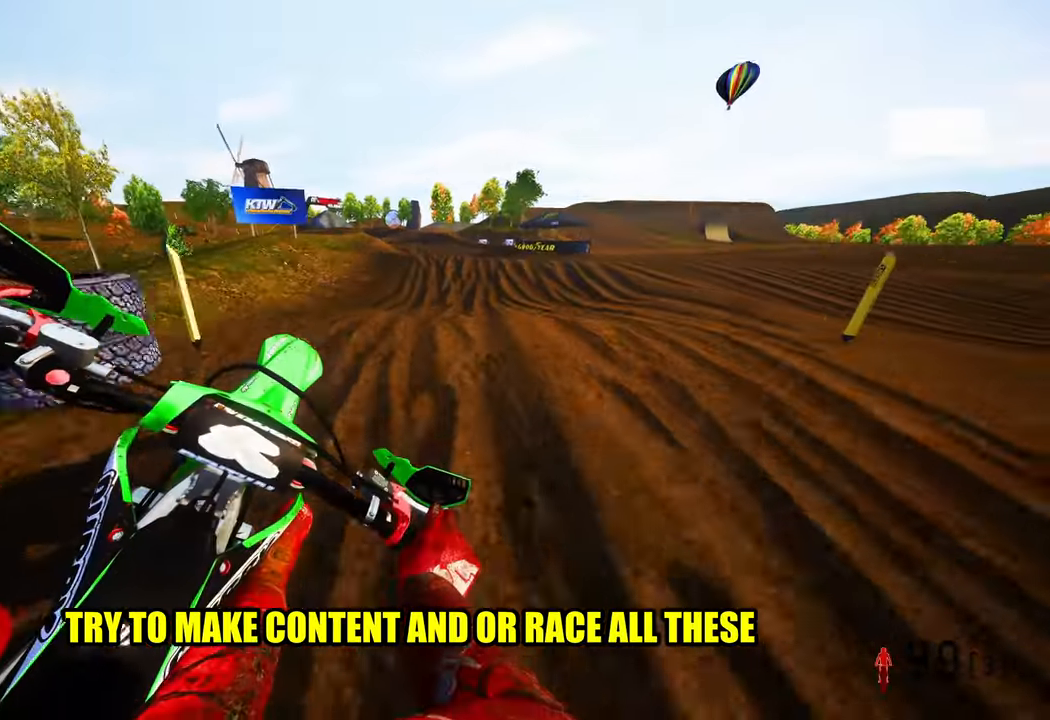
{"buttons": ["R2"], "left_stick": "up-left", "right_stick": "up", "events": [[83, "left_stick", "center"], [233, "L1", "down"], [250, "left_stick", "up-left"], [366, "L1", "up"]]}
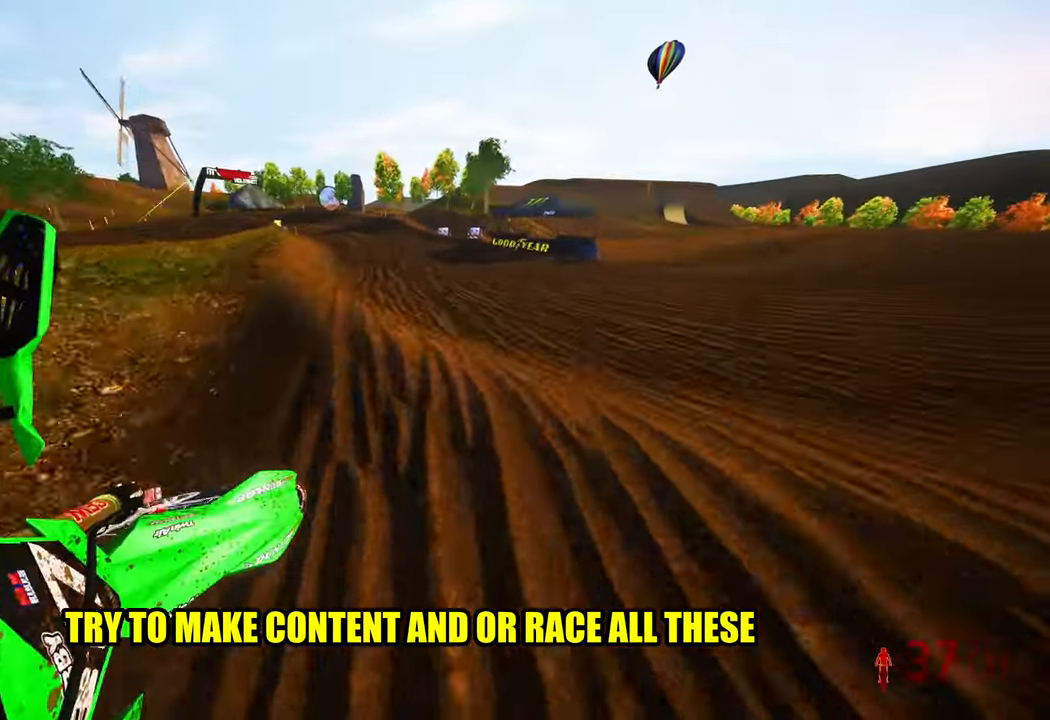
{"buttons": ["R2"], "left_stick": "up-left", "right_stick": "up", "events": [[50, "right_stick", "up-left"], [233, "L1", "down"], [250, "L1", "up"], [400, "right_stick", "up"]]}
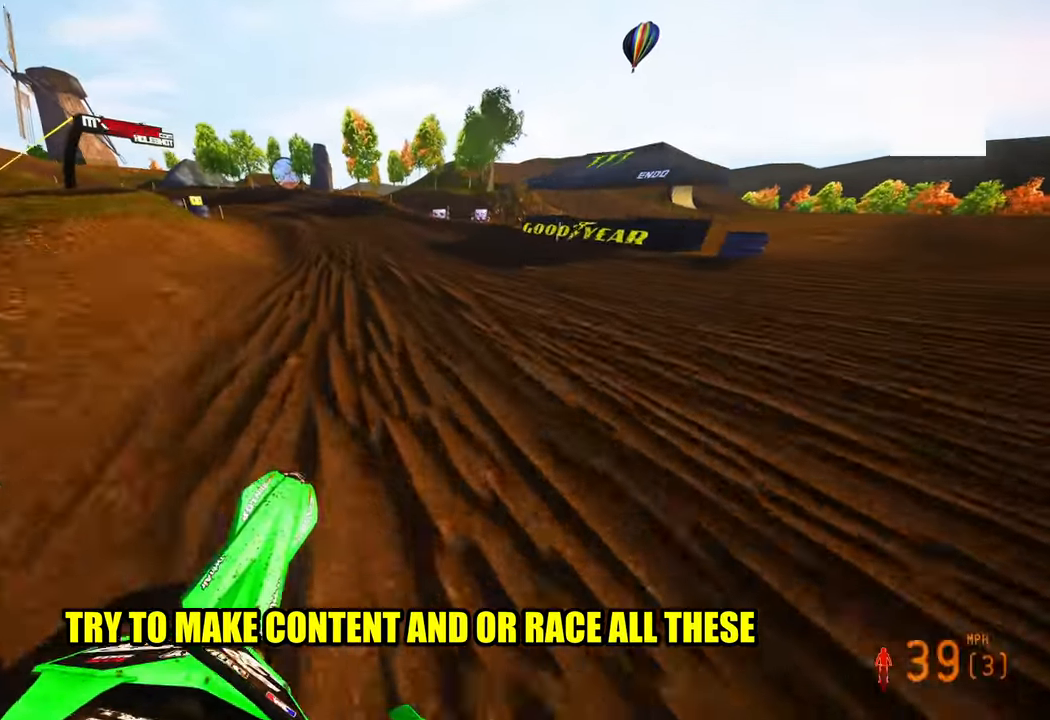
{"buttons": ["R2", "R3"], "left_stick": "up-left", "right_stick": "up-left", "events": [[433, "R3", "down"], [433, "right_stick", "up-left"]]}
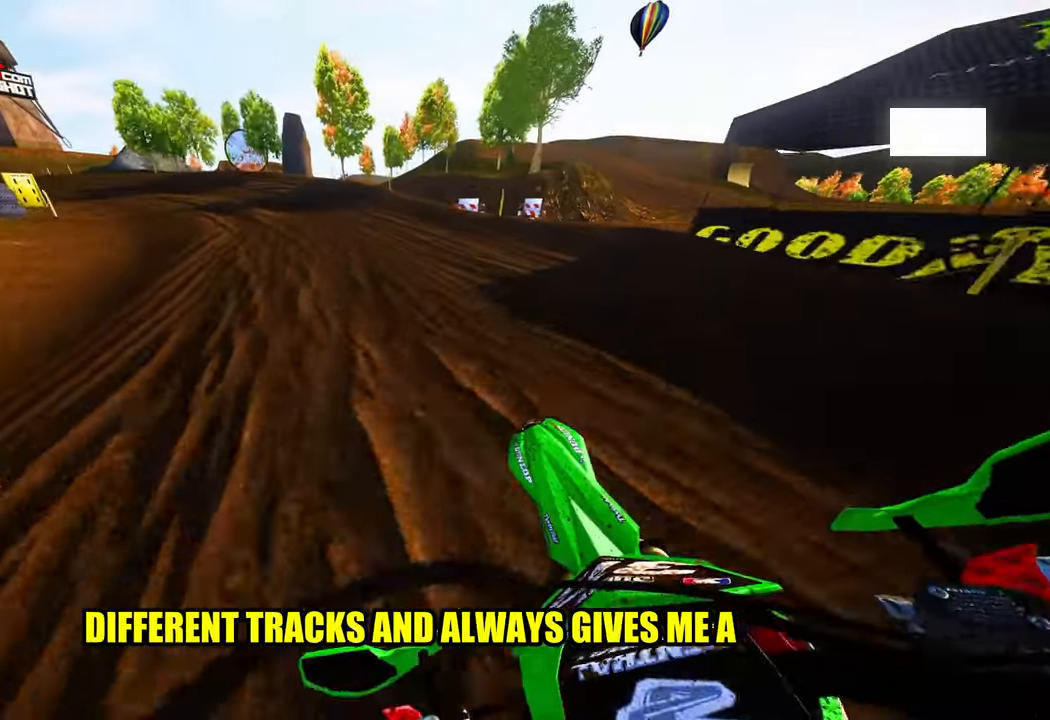
{"buttons": ["R2"], "left_stick": "up-left", "right_stick": "up", "events": [[83, "R3", "up"], [83, "right_stick", "up"]]}
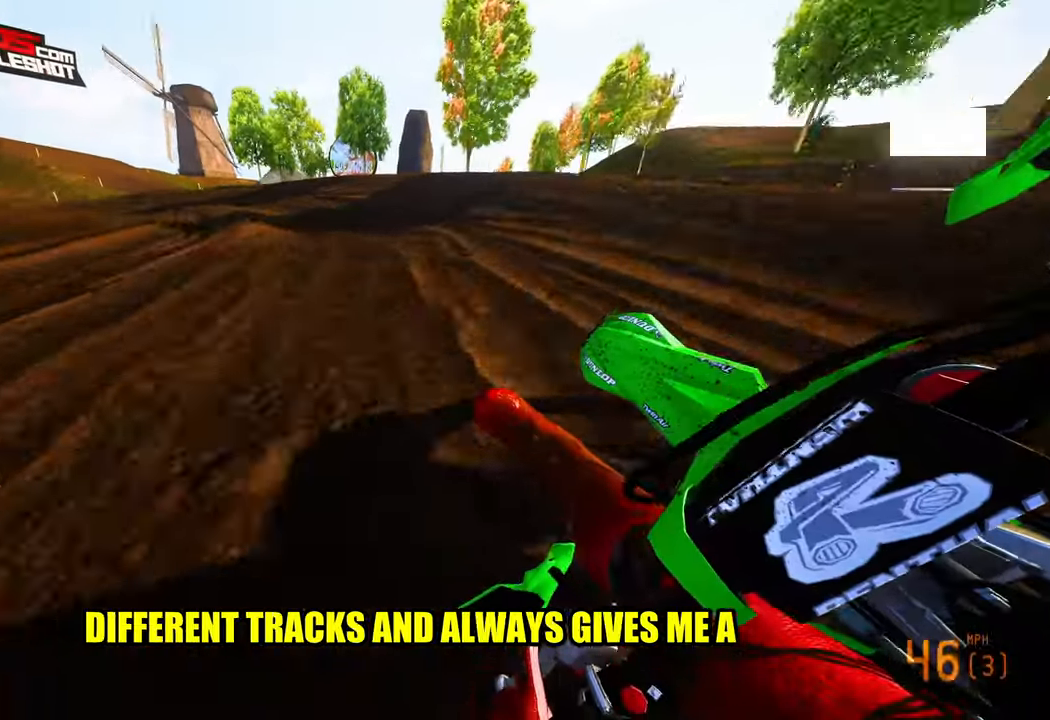
{"buttons": ["R2"], "left_stick": "up-left", "right_stick": "up", "events": []}
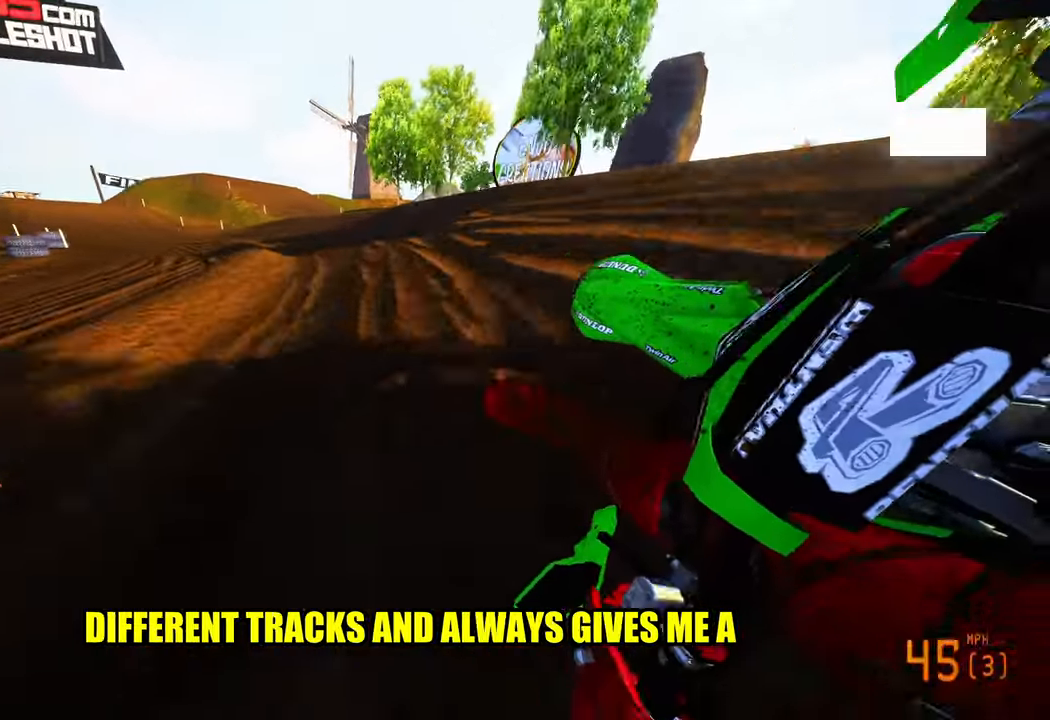
{"buttons": ["R2"], "left_stick": "up-left", "right_stick": "up", "events": []}
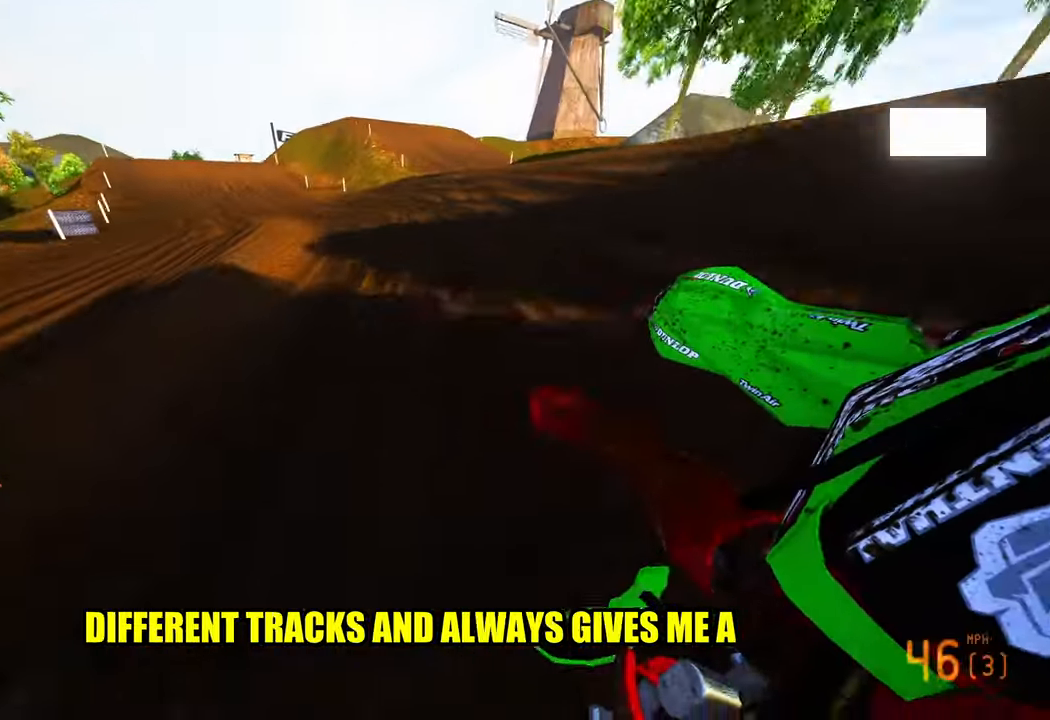
{"buttons": ["R2", "R3"], "left_stick": "center", "right_stick": "center", "events": [[266, "right_stick", "center"], [400, "left_stick", "center"], [466, "R3", "down"]]}
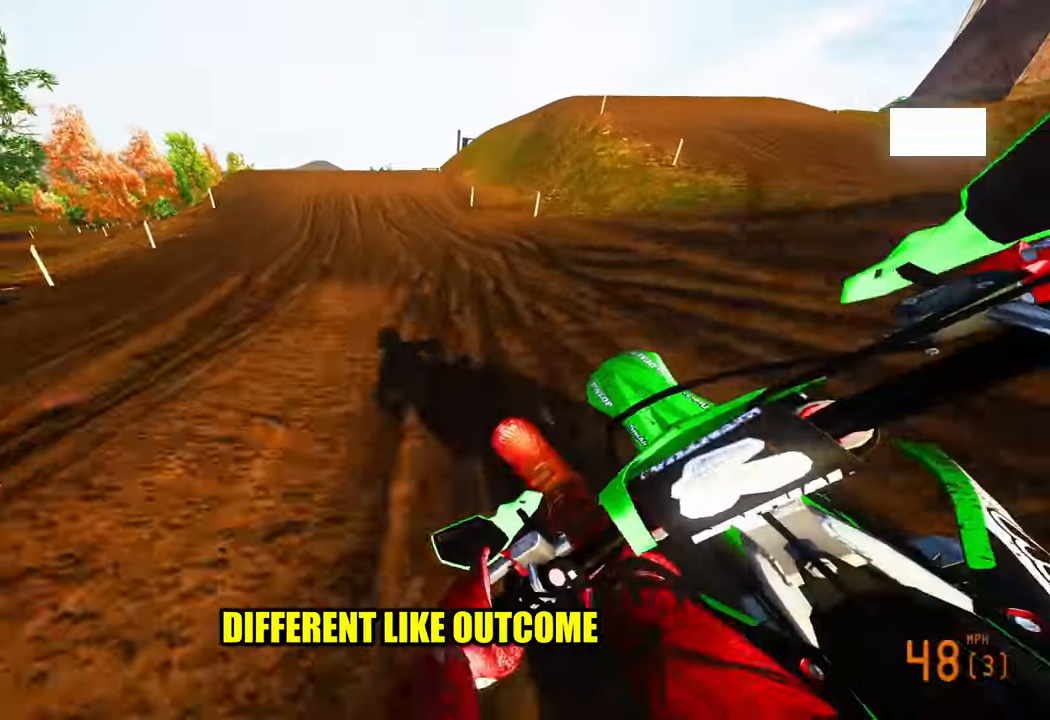
{"buttons": ["R2"], "left_stick": "up-left", "right_stick": "center", "events": [[83, "R3", "up"], [166, "left_stick", "up-left"], [316, "left_stick", "center"], [400, "left_stick", "up-left"]]}
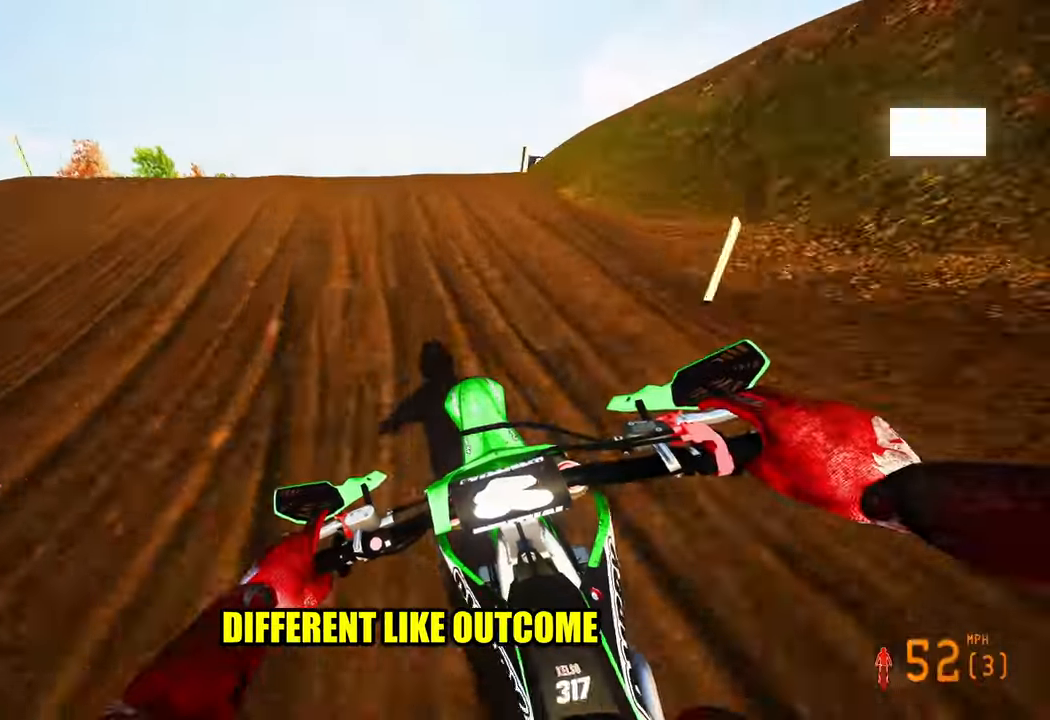
{"buttons": [], "left_stick": "right", "right_stick": "center", "events": [[50, "R2", "up"], [100, "L3", "down"], [150, "R3", "down"], [200, "L3", "up"], [250, "R3", "up"], [450, "left_stick", "right"]]}
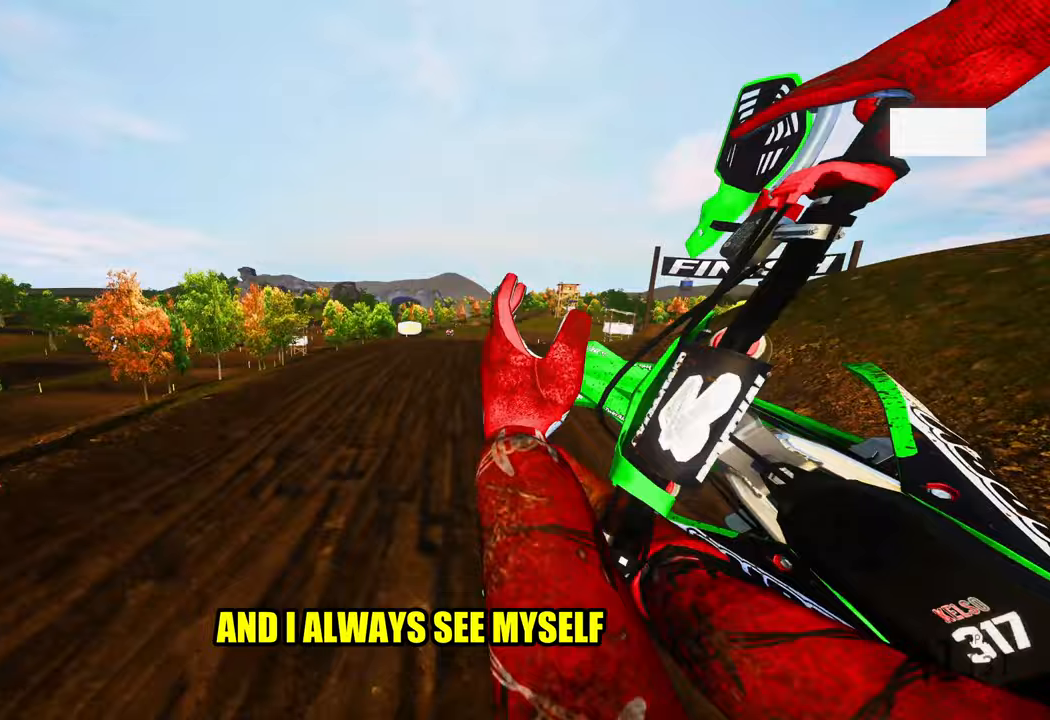
{"buttons": ["R2"], "left_stick": "right", "right_stick": "up", "events": [[50, "R2", "down"], [167, "R3", "down"], [267, "R3", "up"], [350, "right_stick", "up"]]}
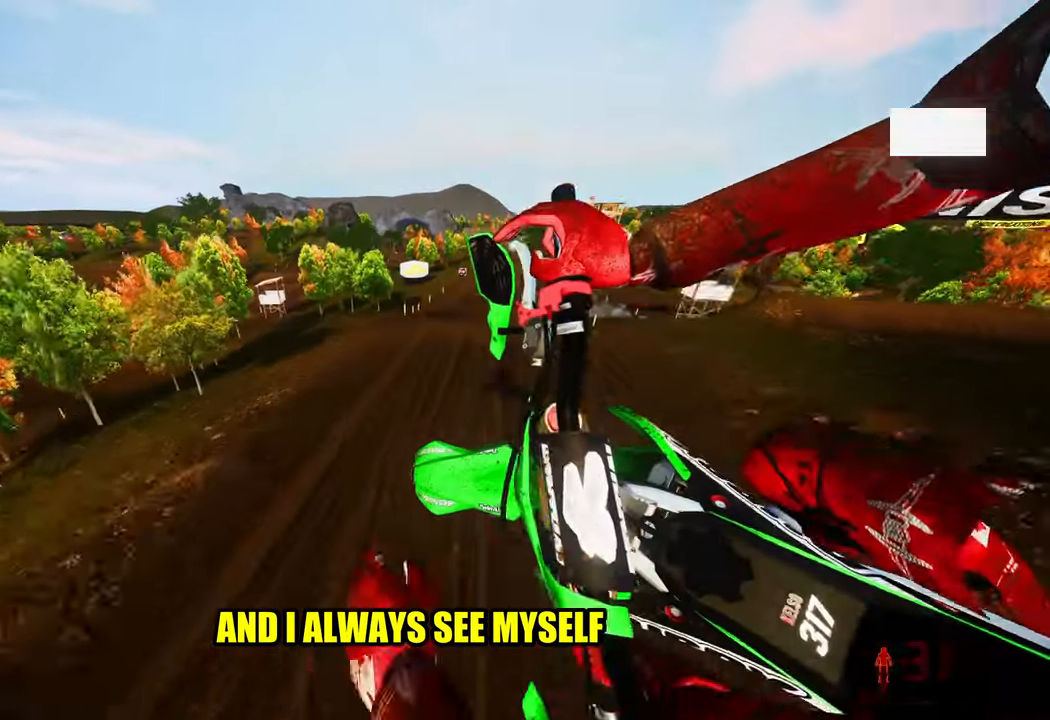
{"buttons": ["R2"], "left_stick": "up-right", "right_stick": "up", "events": [[283, "left_stick", "up-right"]]}
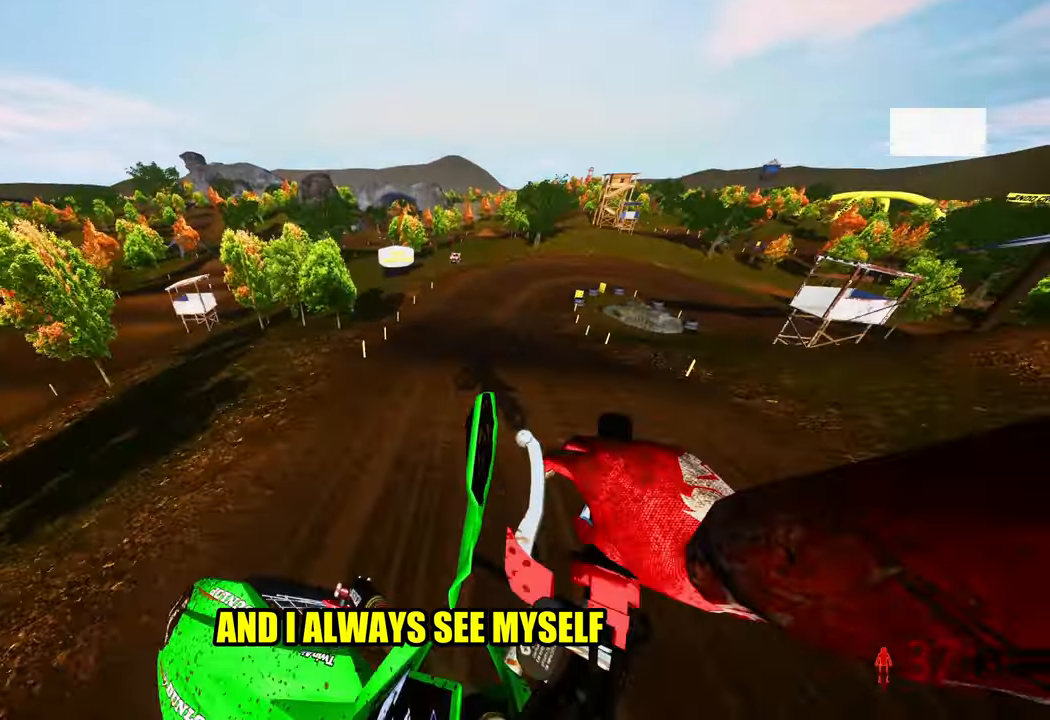
{"buttons": ["R1", "R2", "R3"], "left_stick": "up-right", "right_stick": "center", "events": [[433, "right_stick", "center"], [500, "R1", "down"], [500, "R3", "down"]]}
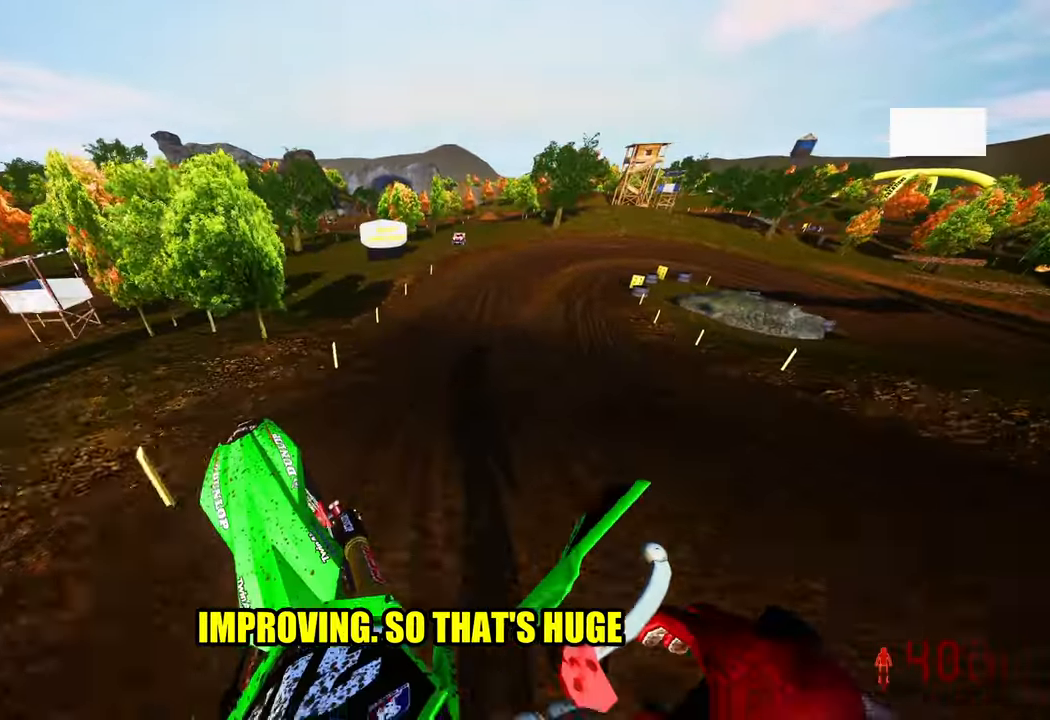
{"buttons": ["R2"], "left_stick": "up-right", "right_stick": "center", "events": [[83, "R1", "up"], [117, "R3", "up"]]}
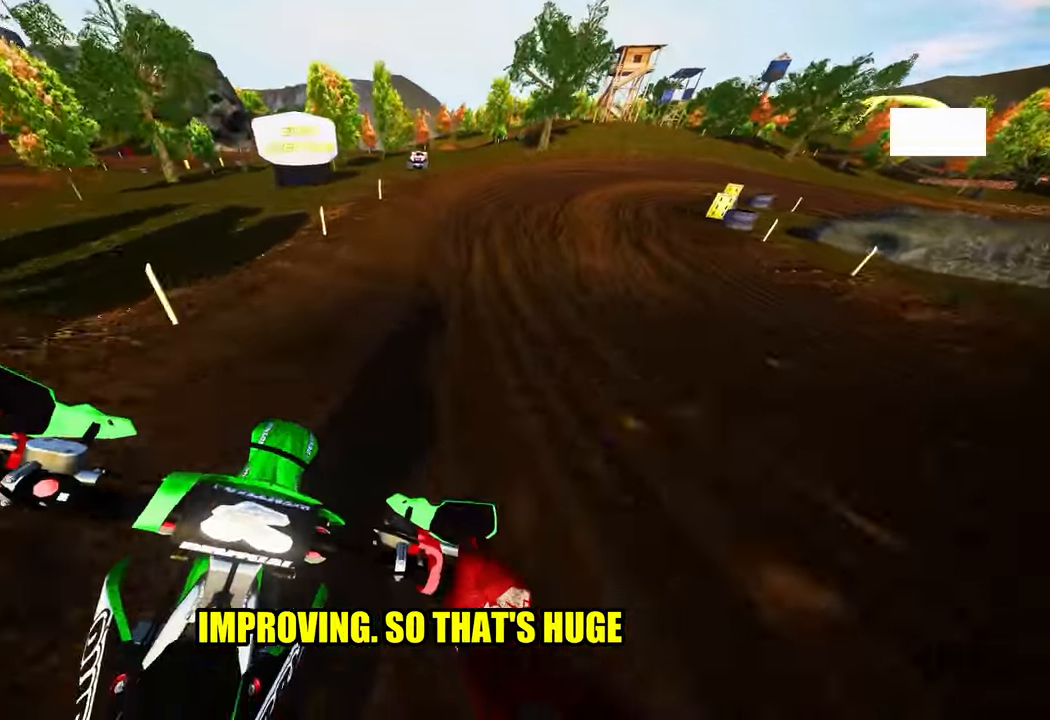
{"buttons": ["R2"], "left_stick": "up-right", "right_stick": "left", "events": [[367, "right_stick", "left"]]}
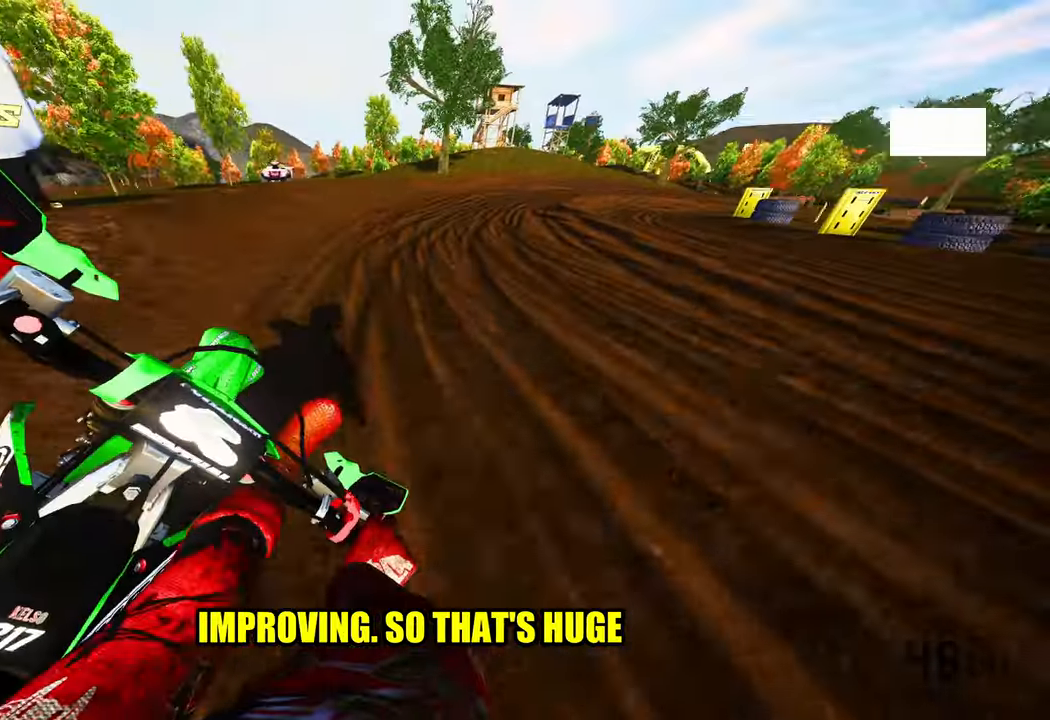
{"buttons": ["R2"], "left_stick": "up-right", "right_stick": "left", "events": []}
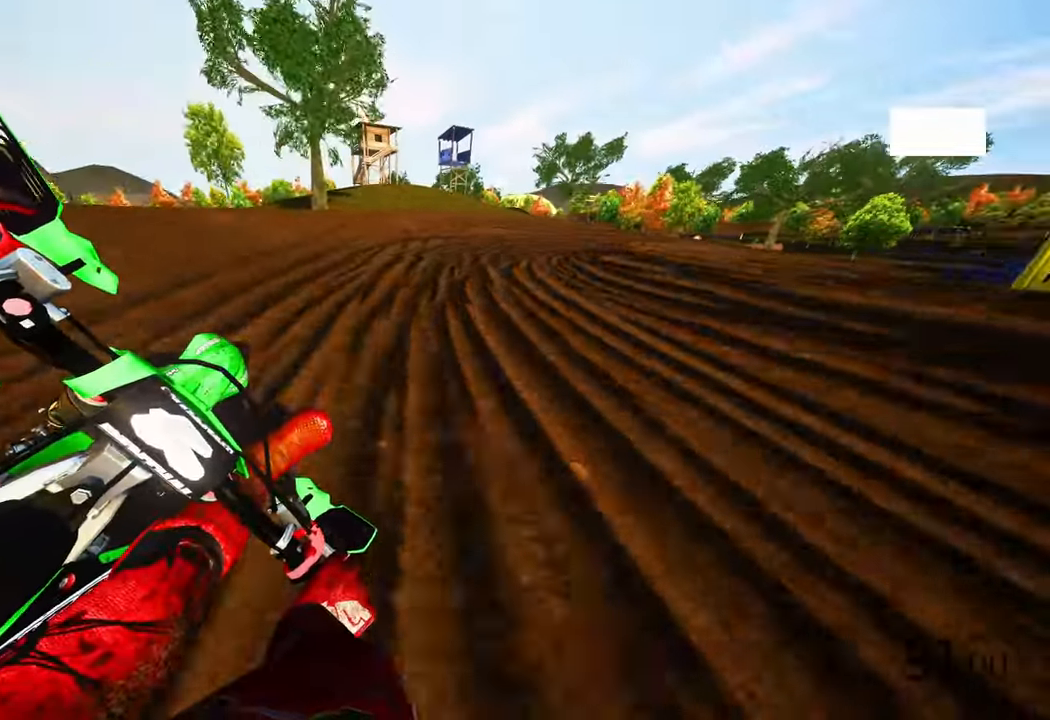
{"buttons": [], "left_stick": "up-right", "right_stick": "down-left", "events": [[50, "right_stick", "down-left"], [83, "R2", "up"]]}
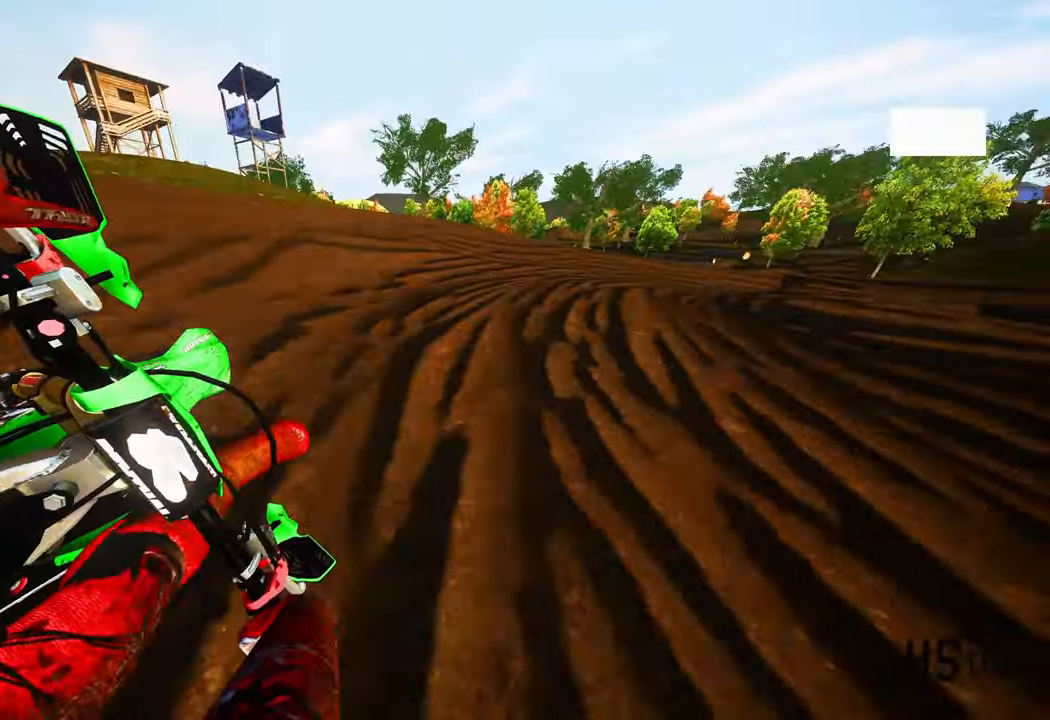
{"buttons": ["R2"], "left_stick": "up-right", "right_stick": "left", "events": [[217, "right_stick", "left"], [317, "R2", "down"]]}
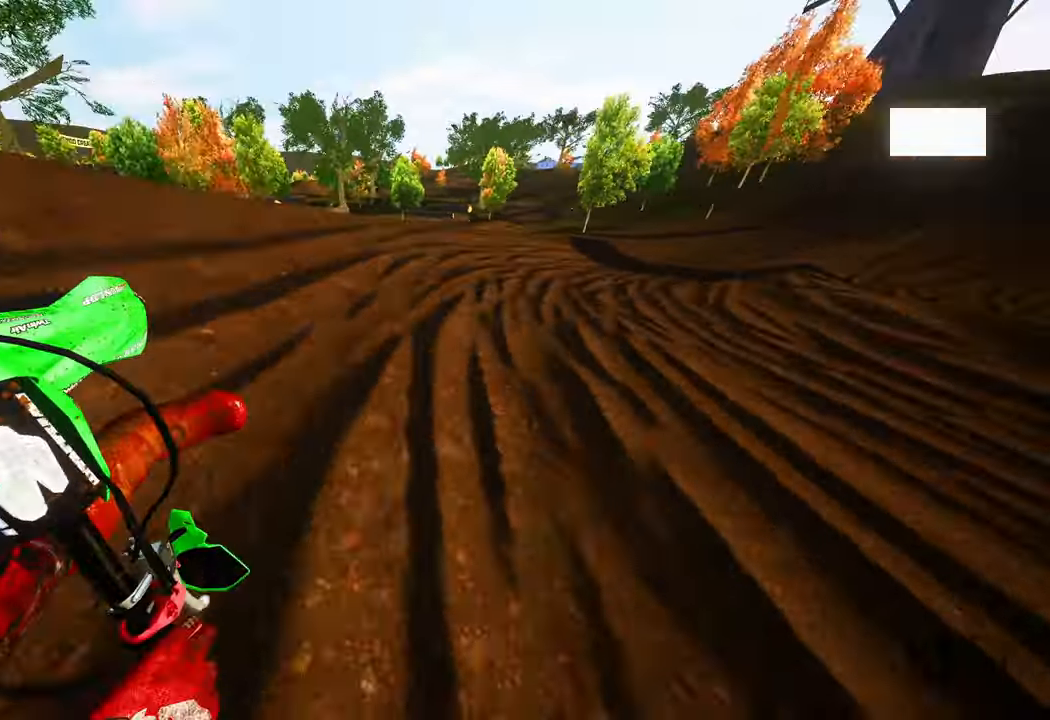
{"buttons": ["R2"], "left_stick": "up-right", "right_stick": "down-left", "events": [[400, "right_stick", "down-left"]]}
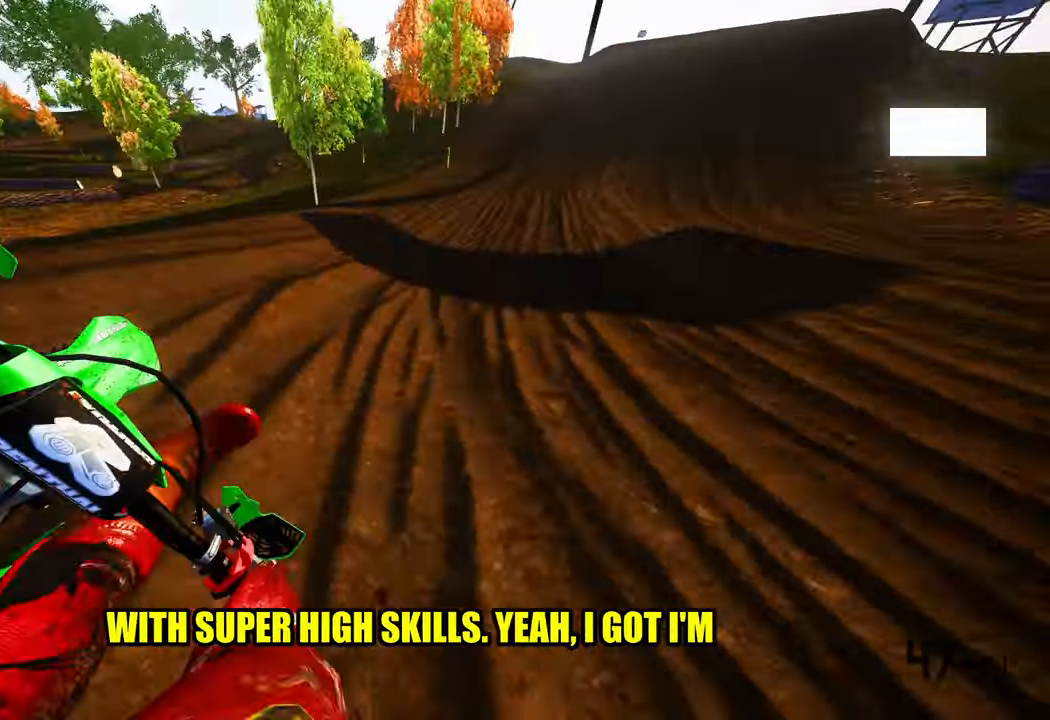
{"buttons": ["R2"], "left_stick": "up-right", "right_stick": "center", "events": [[217, "right_stick", "center"], [317, "R3", "down"], [417, "R3", "up"]]}
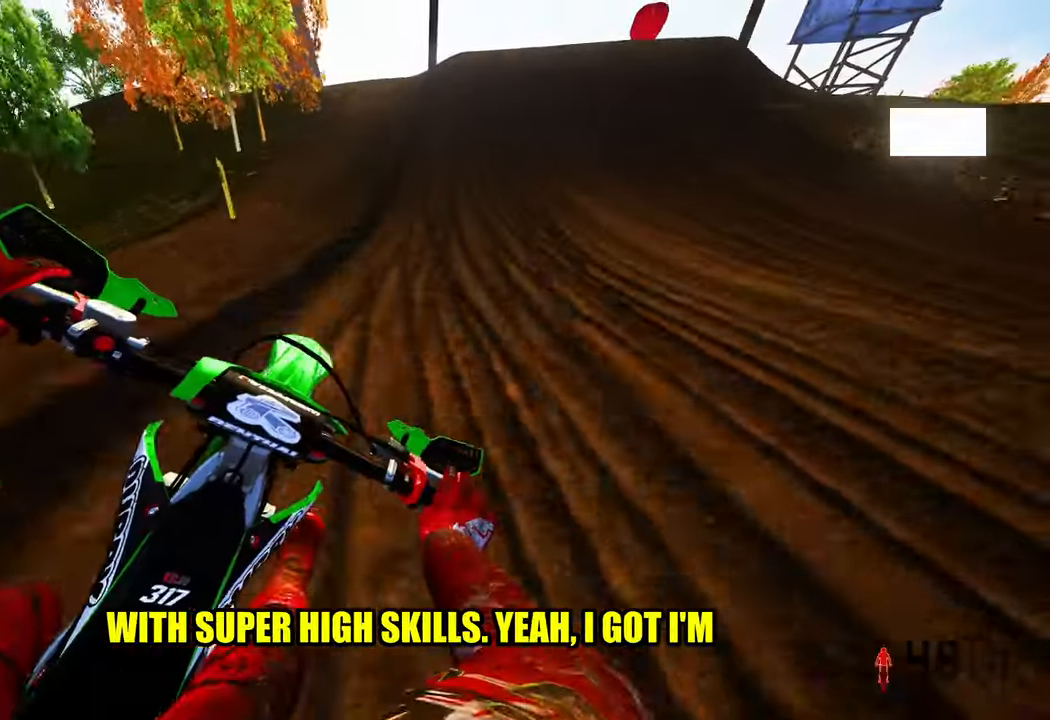
{"buttons": ["R2"], "left_stick": "up-right", "right_stick": "center", "events": []}
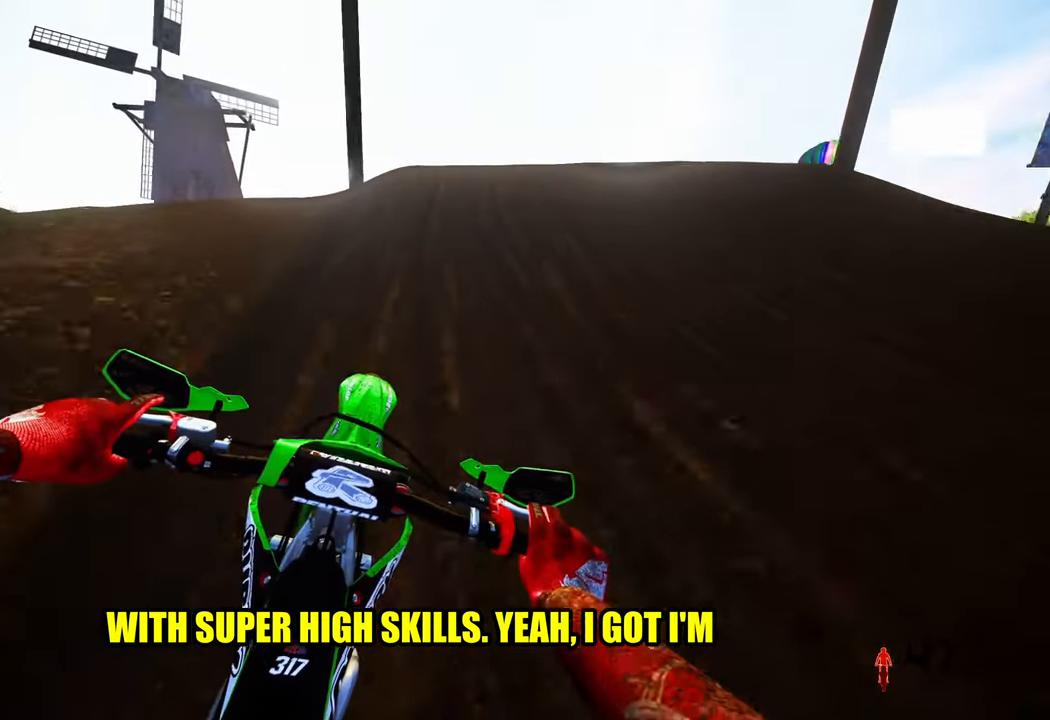
{"buttons": ["R2"], "left_stick": "right", "right_stick": "up", "events": [[117, "right_stick", "up"], [334, "left_stick", "right"], [350, "R3", "down"], [434, "R3", "up"]]}
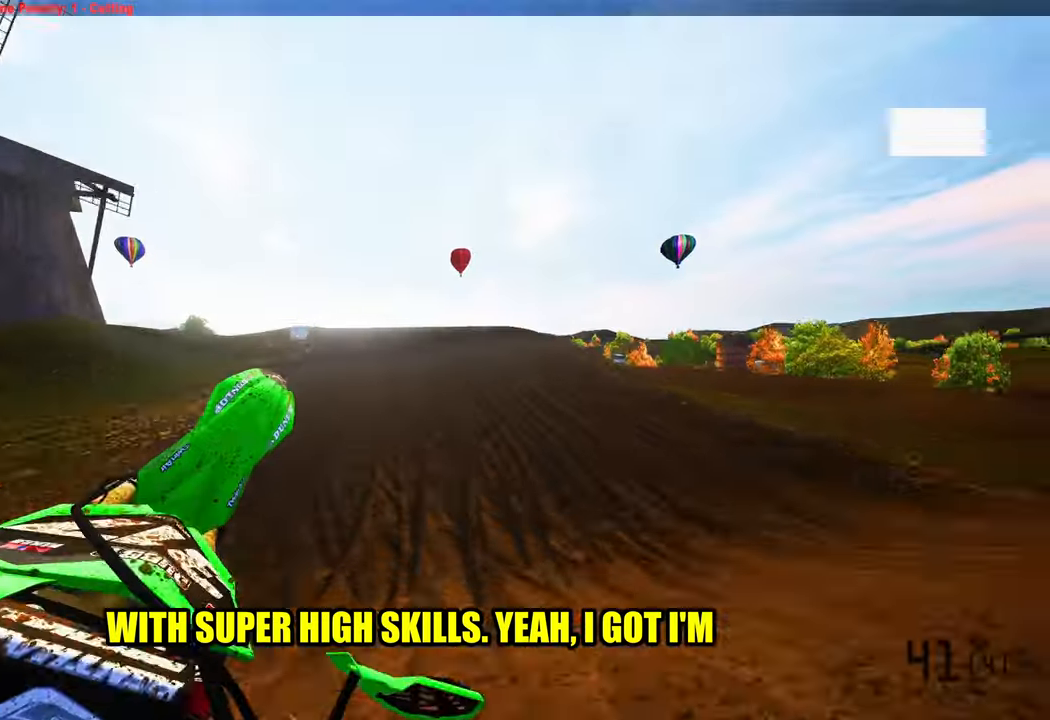
{"buttons": ["R2"], "left_stick": "center", "right_stick": "center", "events": [[34, "left_stick", "center"], [34, "right_stick", "left"], [84, "right_stick", "down-left"], [117, "left_stick", "left"], [384, "R3", "down"], [450, "left_stick", "center"], [500, "R3", "up"], [500, "right_stick", "center"]]}
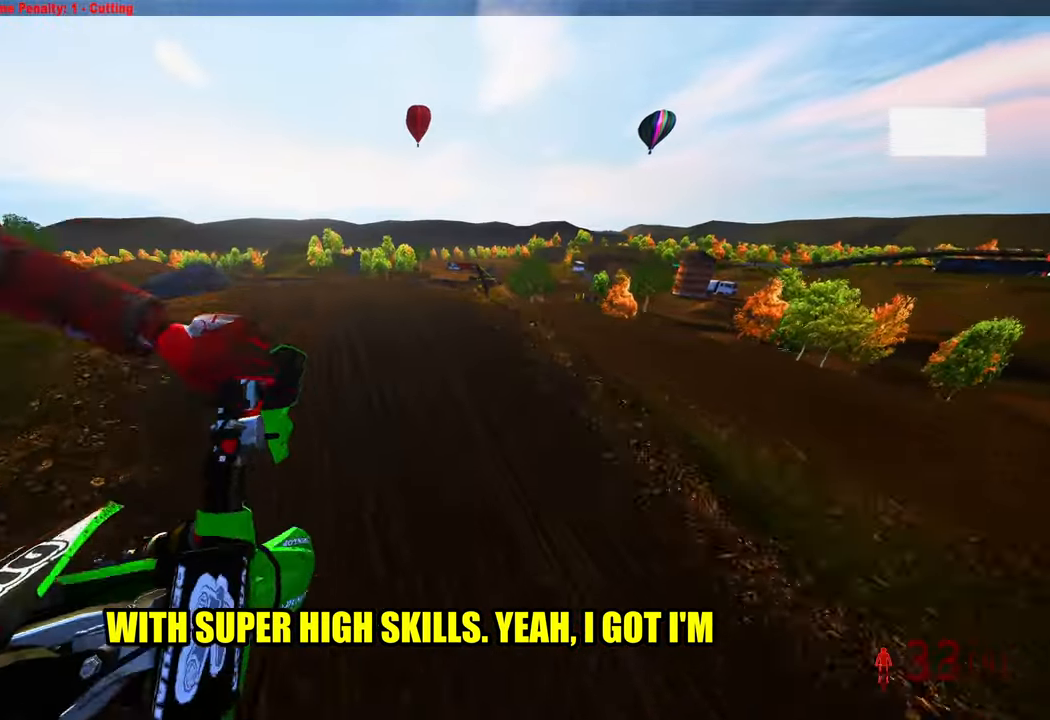
{"buttons": ["R2"], "left_stick": "left", "right_stick": "up", "events": [[217, "right_stick", "up"], [267, "left_stick", "left"]]}